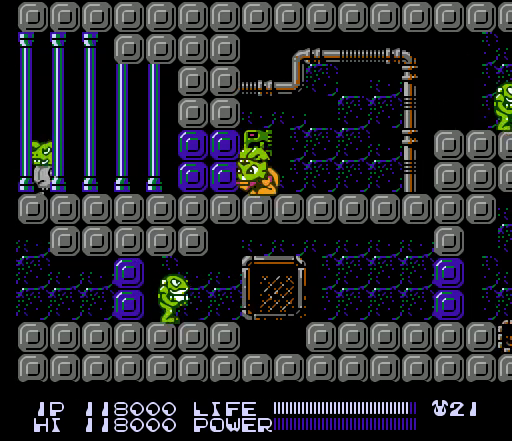
Gameplay with a controller (Nintendo layout); each line is a JSON object with the inputs held at the frame after it. "events" lists button and stick changes between this image and that frame as [ms after this image, input, new state], when the widget could be followed in between. Not read: L3 R3.
{"buttons": ["SELECT"], "events": [[33, "DPAD_DOWN", "up"], [300, "SELECT", "down"]]}
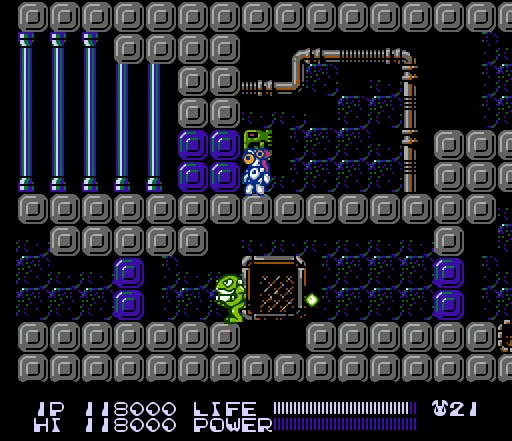
{"buttons": [], "events": [[33, "SELECT", "up"], [200, "B", "down"], [233, "B", "up"], [267, "B", "down"], [300, "B", "up"], [333, "B", "down"], [367, "B", "up"], [400, "B", "down"], [433, "B", "up"]]}
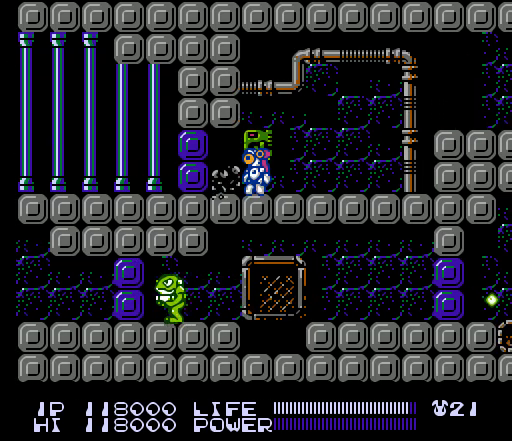
{"buttons": ["B", "DPAD_LEFT"], "events": [[33, "B", "down"], [67, "B", "up"], [100, "B", "down"], [133, "B", "up"], [167, "B", "down"], [200, "B", "up"], [333, "DPAD_LEFT", "down"], [433, "B", "down"], [467, "B", "up"], [500, "B", "down"]]}
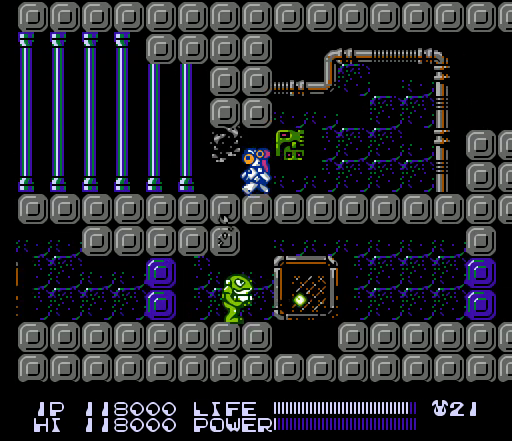
{"buttons": ["DPAD_LEFT"], "events": [[33, "B", "up"], [67, "B", "down"], [100, "B", "up"]]}
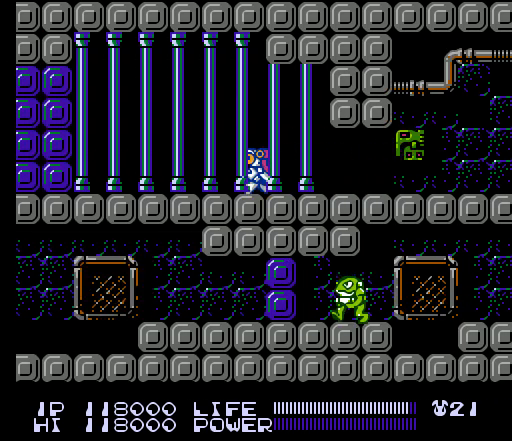
{"buttons": ["SELECT"], "events": [[167, "DPAD_LEFT", "up"], [433, "SELECT", "down"]]}
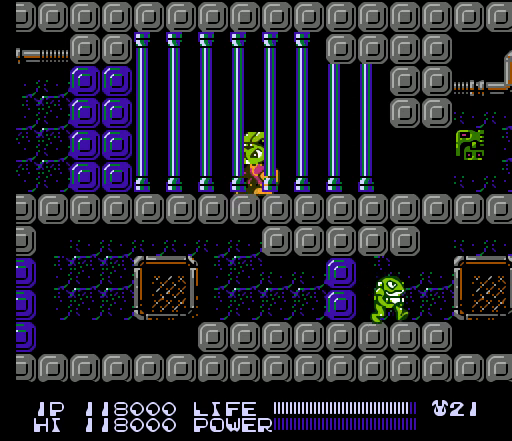
{"buttons": ["SELECT"], "events": [[100, "SELECT", "up"], [467, "SELECT", "down"]]}
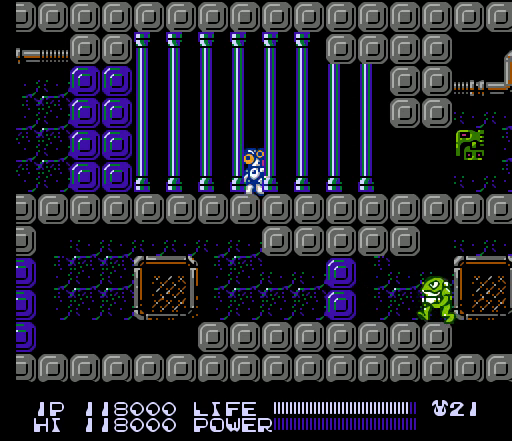
{"buttons": [], "events": [[133, "SELECT", "up"], [233, "DPAD_LEFT", "down"], [300, "A", "down"], [433, "A", "up"], [467, "DPAD_LEFT", "up"]]}
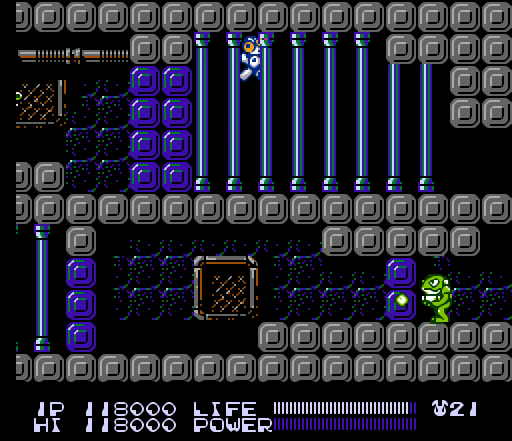
{"buttons": ["A"], "events": [[67, "B", "down"], [100, "B", "up"], [133, "B", "down"], [167, "B", "up"], [433, "A", "down"]]}
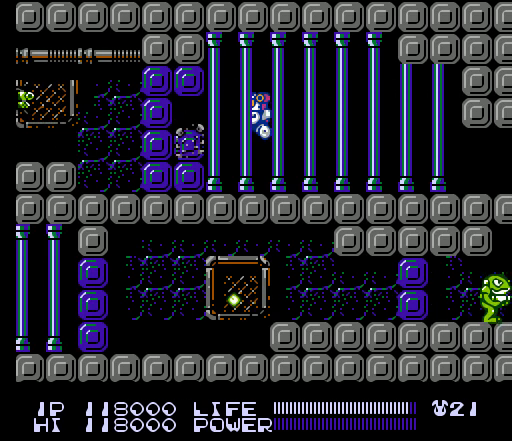
{"buttons": [], "events": [[100, "A", "up"], [300, "B", "down"], [333, "B", "up"], [367, "B", "down"], [400, "B", "up"]]}
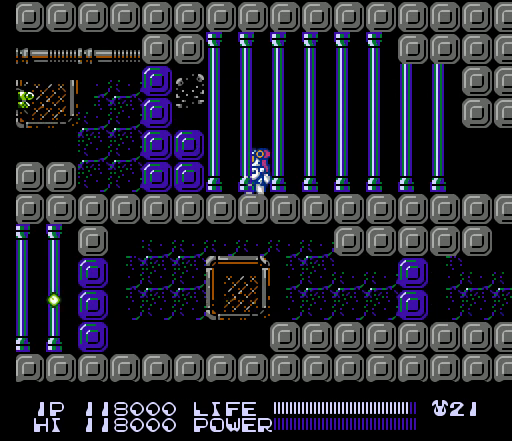
{"buttons": [], "events": [[200, "SELECT", "down"], [433, "SELECT", "up"]]}
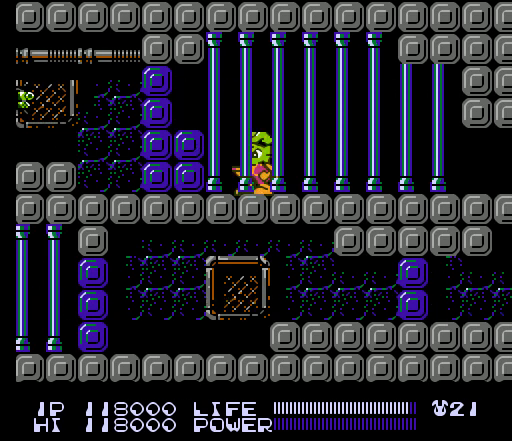
{"buttons": [], "events": []}
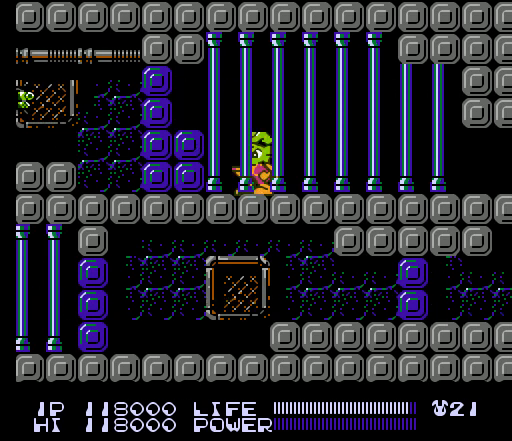
{"buttons": [], "events": [[233, "A", "down"], [333, "A", "up"]]}
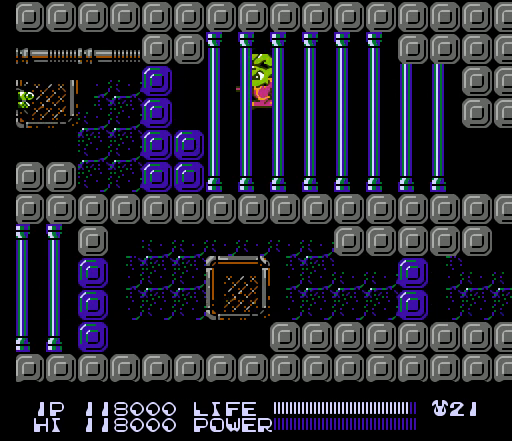
{"buttons": [], "events": [[33, "B", "down"], [67, "B", "up"], [100, "B", "down"], [133, "B", "up"], [167, "B", "down"], [200, "B", "up"]]}
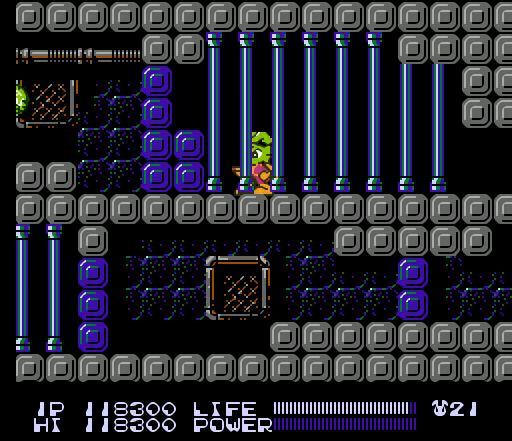
{"buttons": ["DPAD_LEFT"], "events": [[133, "SELECT", "down"], [367, "SELECT", "up"], [500, "DPAD_LEFT", "down"]]}
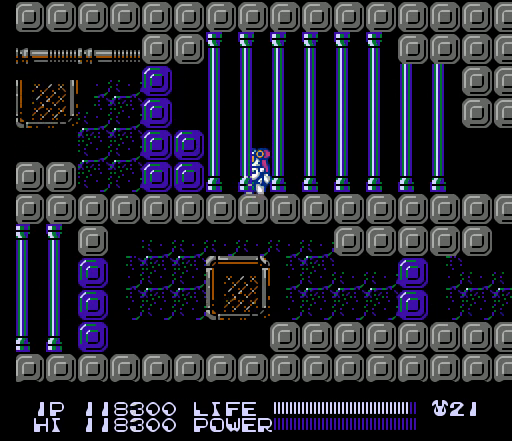
{"buttons": ["B"], "events": [[100, "A", "down"], [267, "A", "up"], [300, "DPAD_LEFT", "up"], [367, "B", "down"], [400, "B", "up"], [433, "B", "down"], [467, "B", "up"], [500, "B", "down"]]}
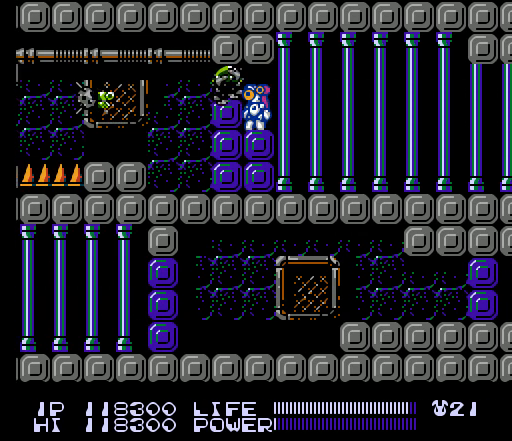
{"buttons": [], "events": [[33, "B", "up"], [133, "B", "down"], [167, "B", "up"], [200, "B", "down"], [233, "B", "up"], [333, "B", "down"], [367, "B", "up"], [400, "B", "down"], [433, "B", "up"]]}
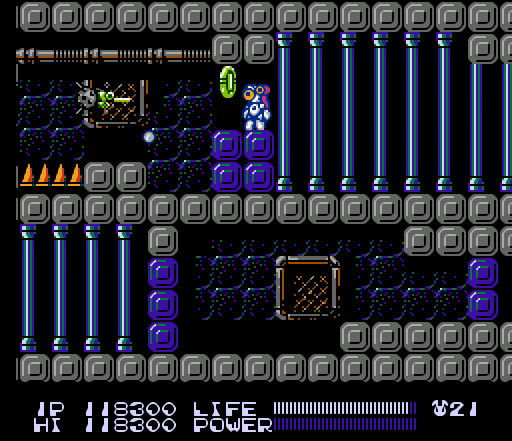
{"buttons": ["B"], "events": [[233, "SELECT", "down"], [400, "SELECT", "up"], [433, "B", "down"], [467, "B", "up"], [500, "B", "down"]]}
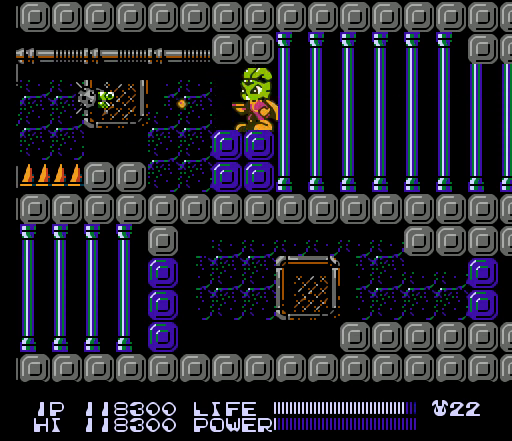
{"buttons": ["DPAD_RIGHT"], "events": [[33, "B", "up"], [267, "DPAD_RIGHT", "down"]]}
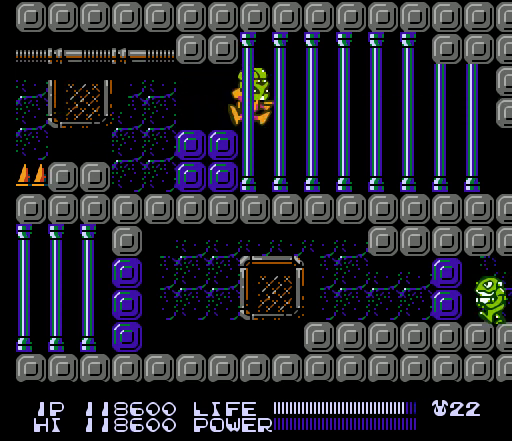
{"buttons": ["B"], "events": [[67, "DPAD_RIGHT", "up"], [167, "DPAD_LEFT", "down"], [367, "B", "down"], [400, "B", "up"], [400, "DPAD_LEFT", "up"], [433, "B", "down"], [467, "B", "up"], [500, "B", "down"]]}
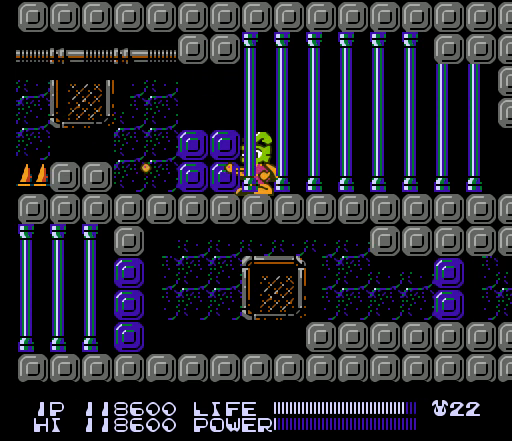
{"buttons": [], "events": [[33, "B", "up"], [100, "SELECT", "down"], [300, "SELECT", "up"], [333, "B", "down"], [367, "B", "up"], [400, "B", "down"], [433, "B", "up"]]}
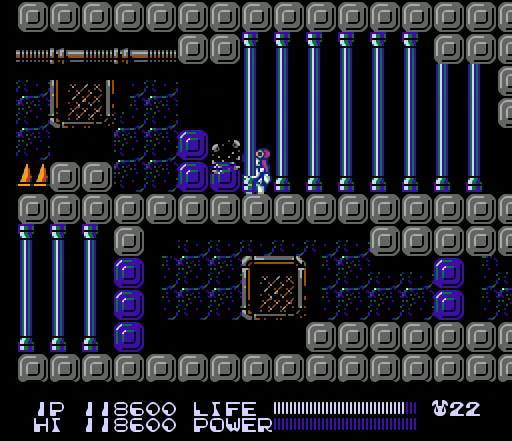
{"buttons": ["B", "DPAD_LEFT"], "events": [[33, "B", "down"], [67, "B", "up"], [100, "B", "down"], [133, "B", "up"], [167, "DPAD_LEFT", "down"], [300, "B", "down"], [333, "B", "up"], [367, "B", "down"], [400, "B", "up"], [500, "B", "down"]]}
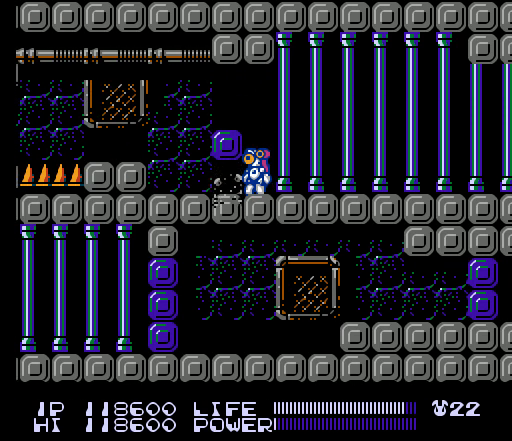
{"buttons": ["DPAD_LEFT"], "events": [[33, "B", "up"], [67, "B", "down"], [100, "B", "up"], [133, "B", "down"], [167, "B", "up"], [200, "B", "down"], [233, "B", "up"]]}
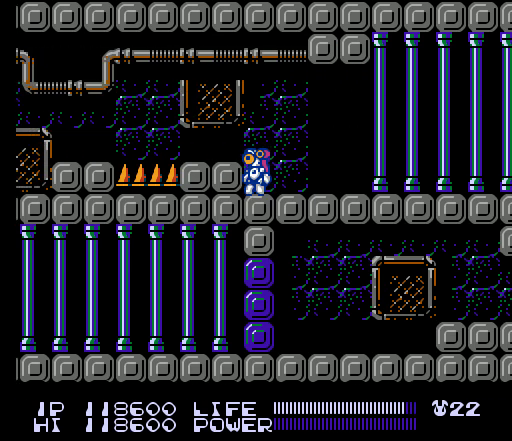
{"buttons": [], "events": [[33, "DPAD_LEFT", "up"], [200, "A", "down"], [300, "DPAD_LEFT", "down"], [333, "A", "up"], [367, "DPAD_LEFT", "up"]]}
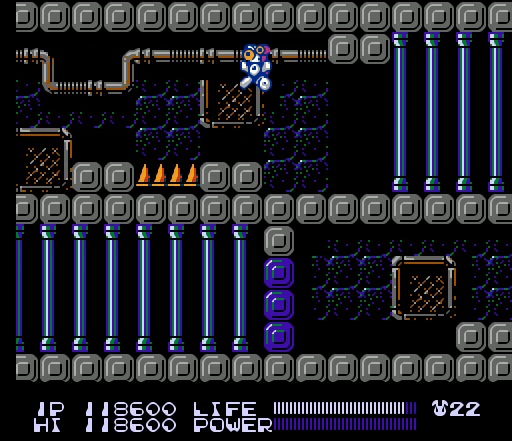
{"buttons": ["DPAD_LEFT"], "events": [[367, "DPAD_LEFT", "down"]]}
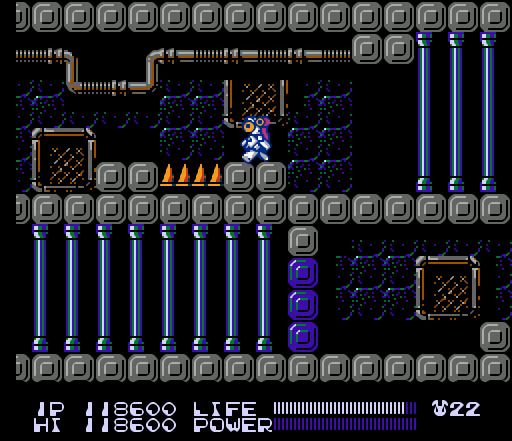
{"buttons": ["DPAD_LEFT"], "events": [[133, "A", "down"], [400, "A", "up"]]}